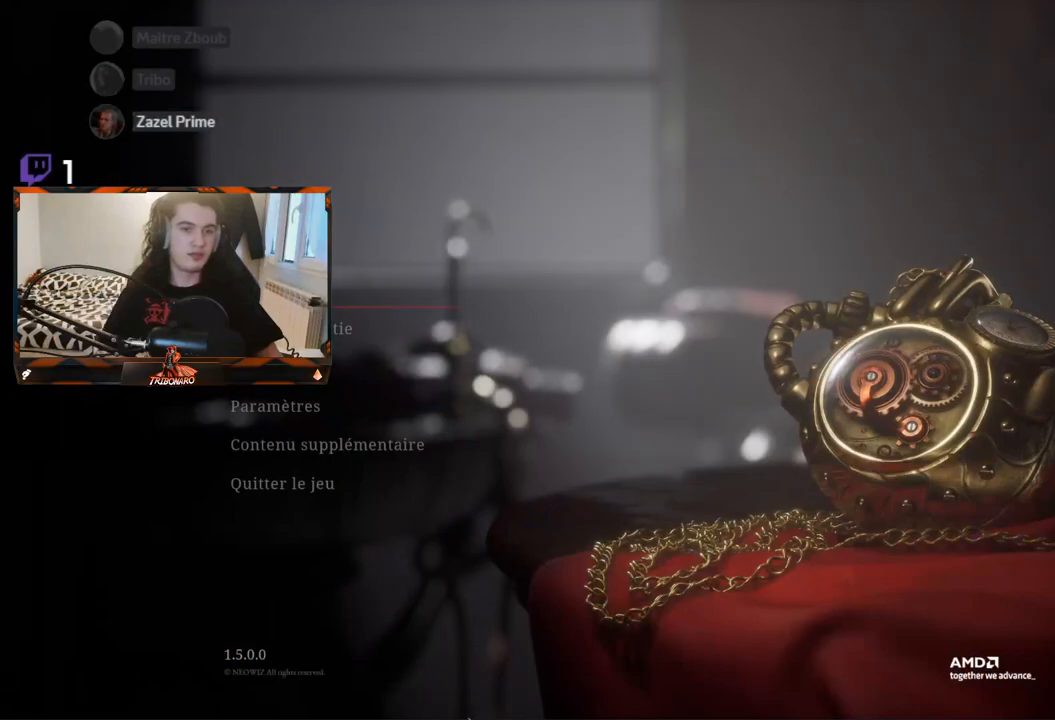
Gameplay with a controller (Xbox layout); each line is a JSON object with the inputs held at the frame after it. "events" lists button and stick changes between this image and that frame as [ms after this image, input, new state], when the widget could be followed in between.
{"buttons": [], "left_stick": "center", "right_stick": "center", "events": []}
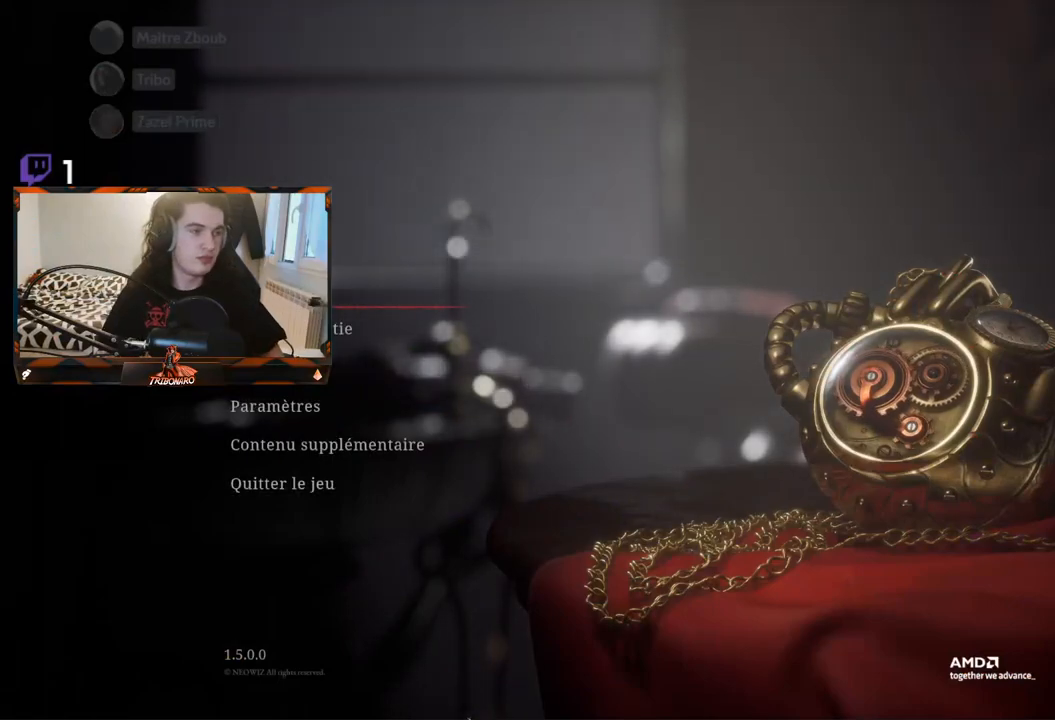
{"buttons": [], "left_stick": "center", "right_stick": "center", "events": []}
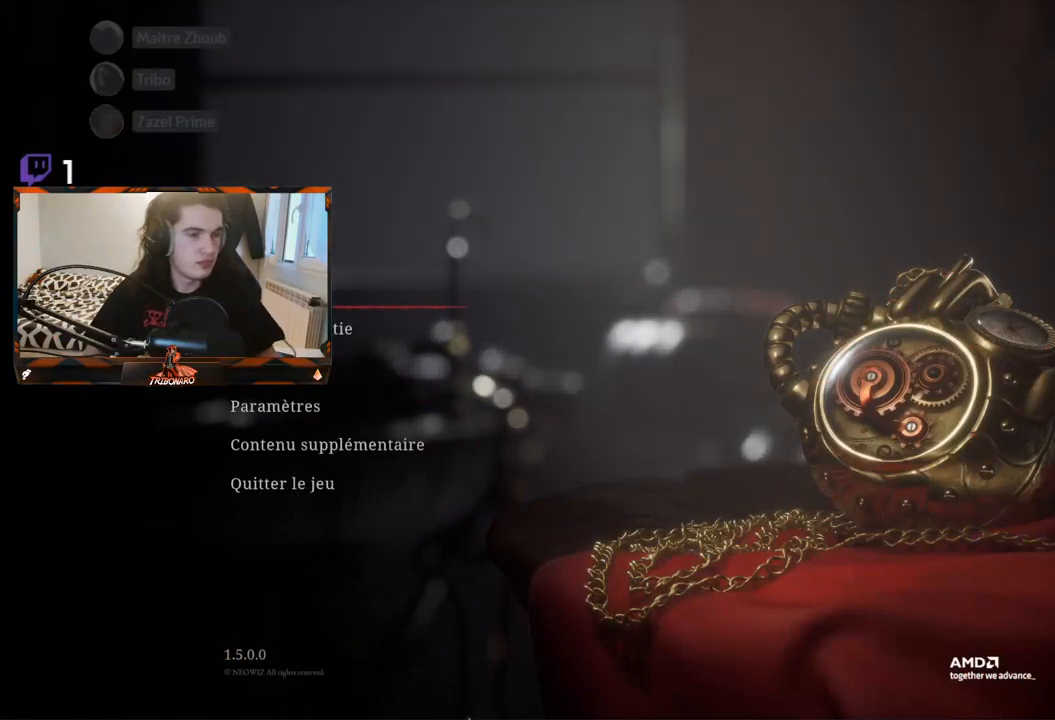
{"buttons": [], "left_stick": "center", "right_stick": "center", "events": []}
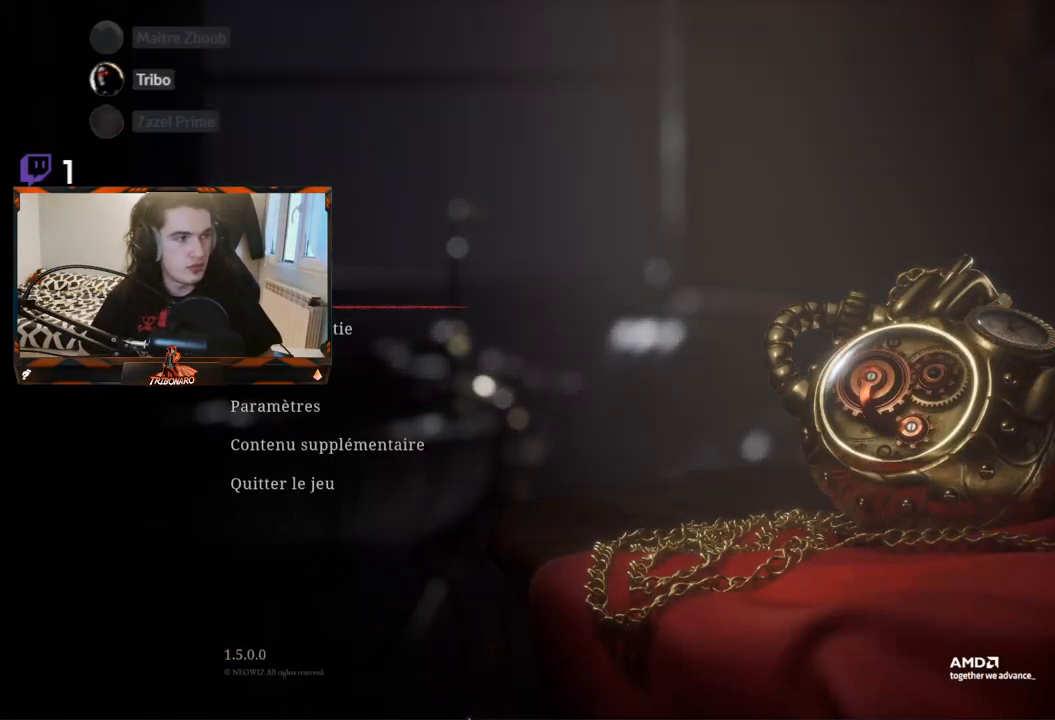
{"buttons": [], "left_stick": "center", "right_stick": "center", "events": [[283, "DPAD_DOWN", "down"], [417, "DPAD_DOWN", "up"]]}
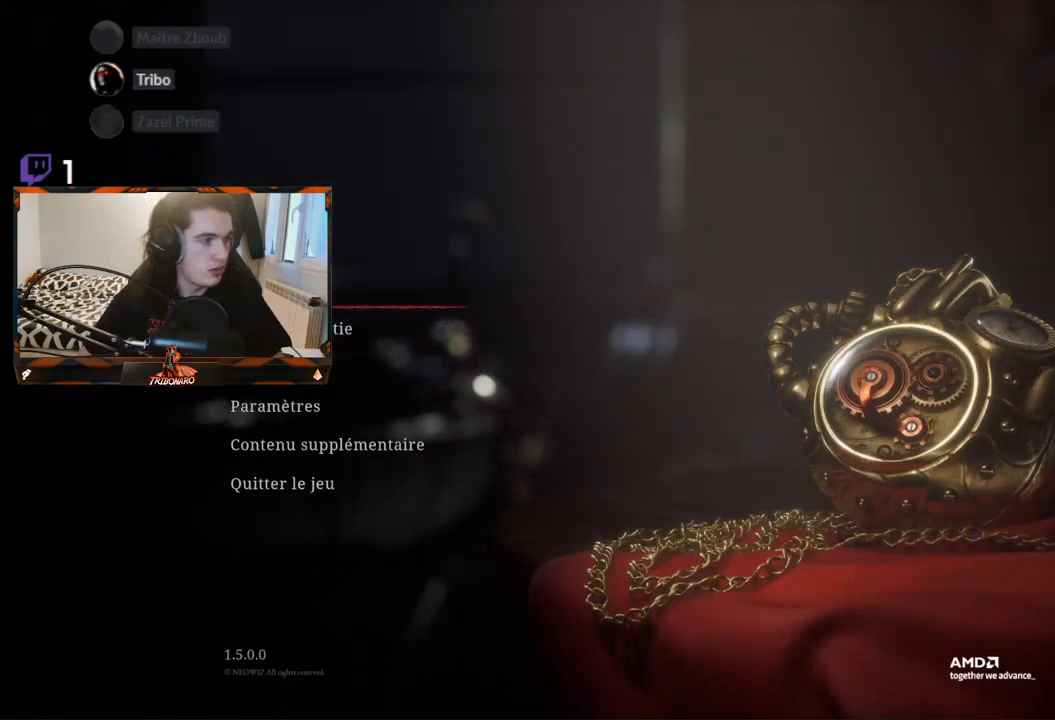
{"buttons": [], "left_stick": "center", "right_stick": "center", "events": [[150, "DPAD_UP", "down"], [267, "DPAD_UP", "up"]]}
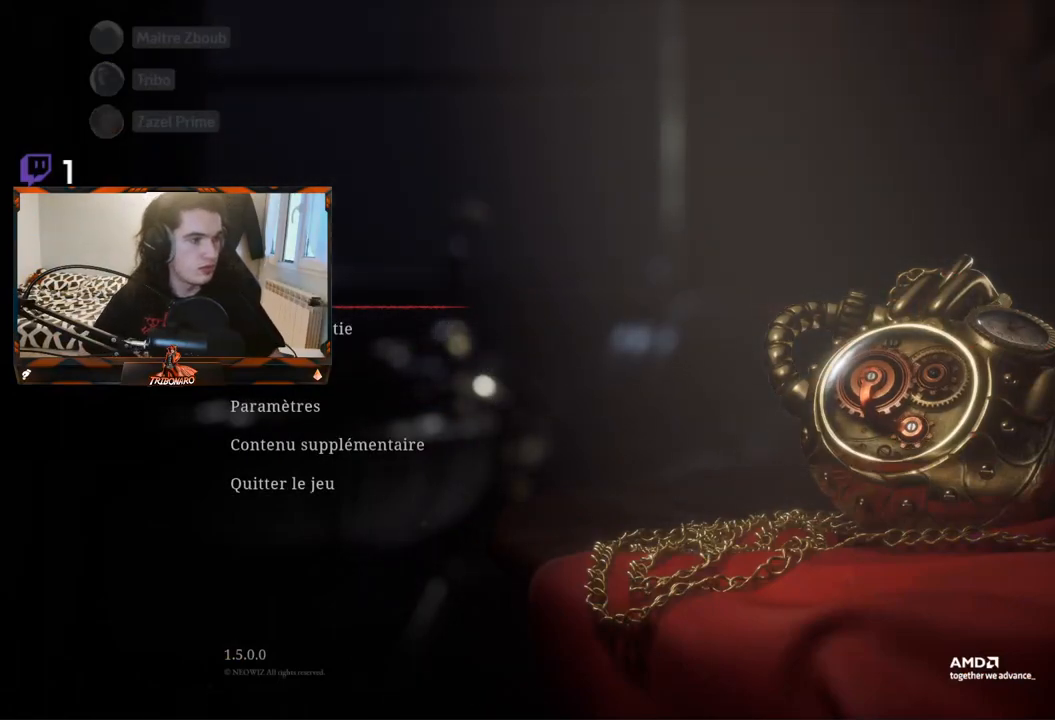
{"buttons": [], "left_stick": "center", "right_stick": "center", "events": [[267, "DPAD_DOWN", "down"], [450, "DPAD_DOWN", "up"]]}
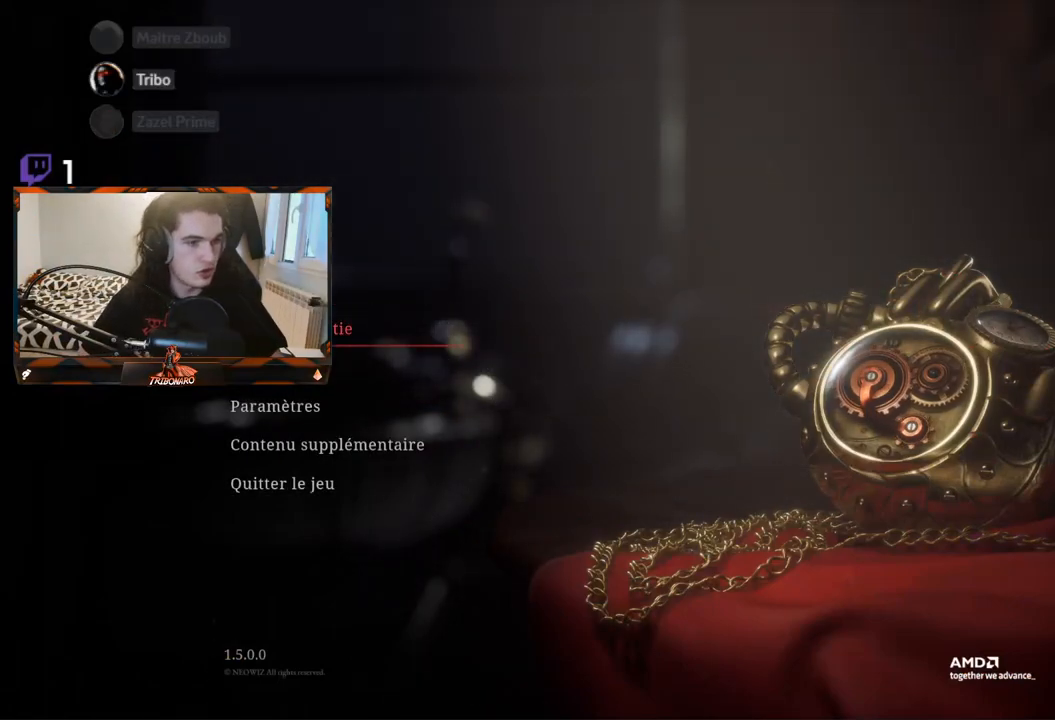
{"buttons": [], "left_stick": "center", "right_stick": "center", "events": [[300, "DPAD_UP", "down"], [450, "DPAD_UP", "up"]]}
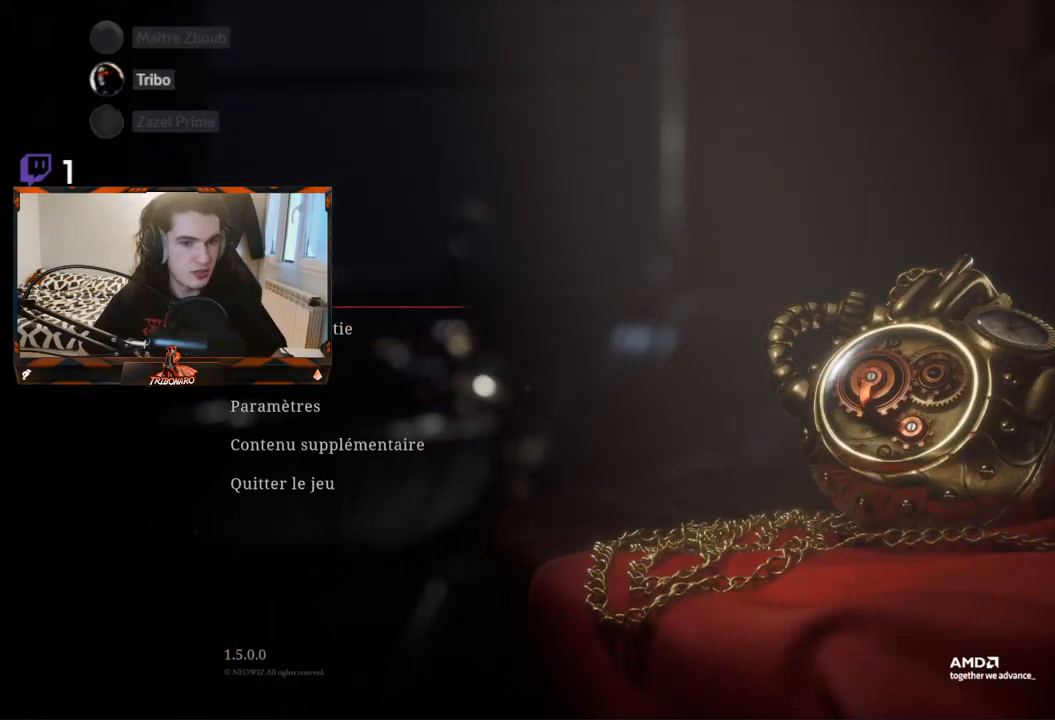
{"buttons": [], "left_stick": "center", "right_stick": "center", "events": []}
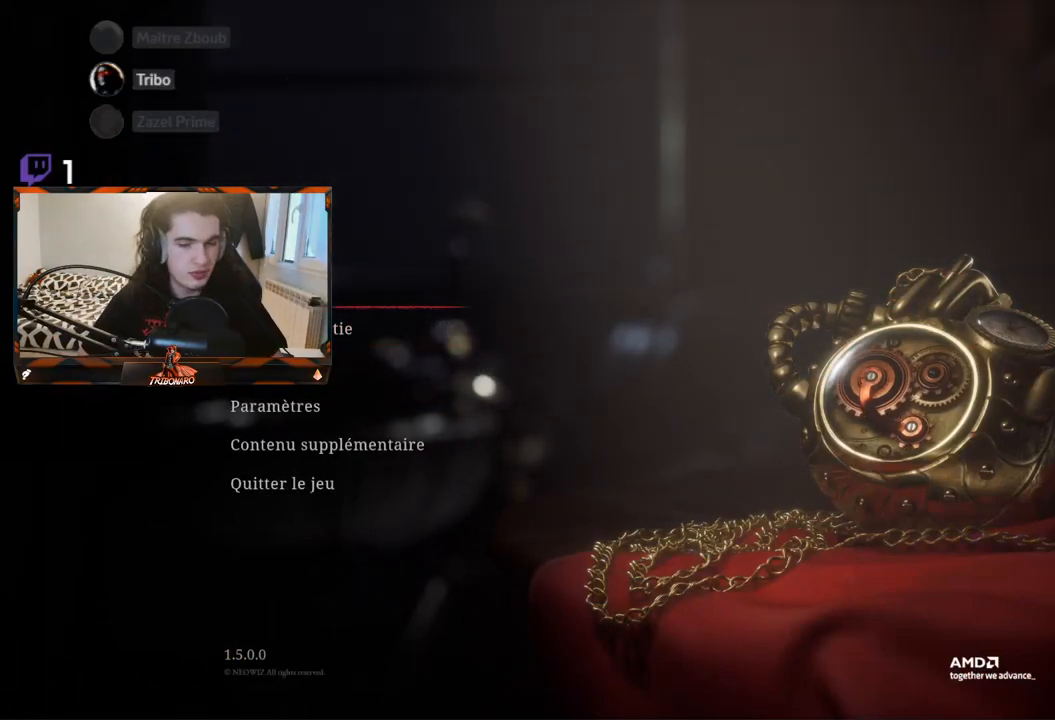
{"buttons": [], "left_stick": "center", "right_stick": "center", "events": []}
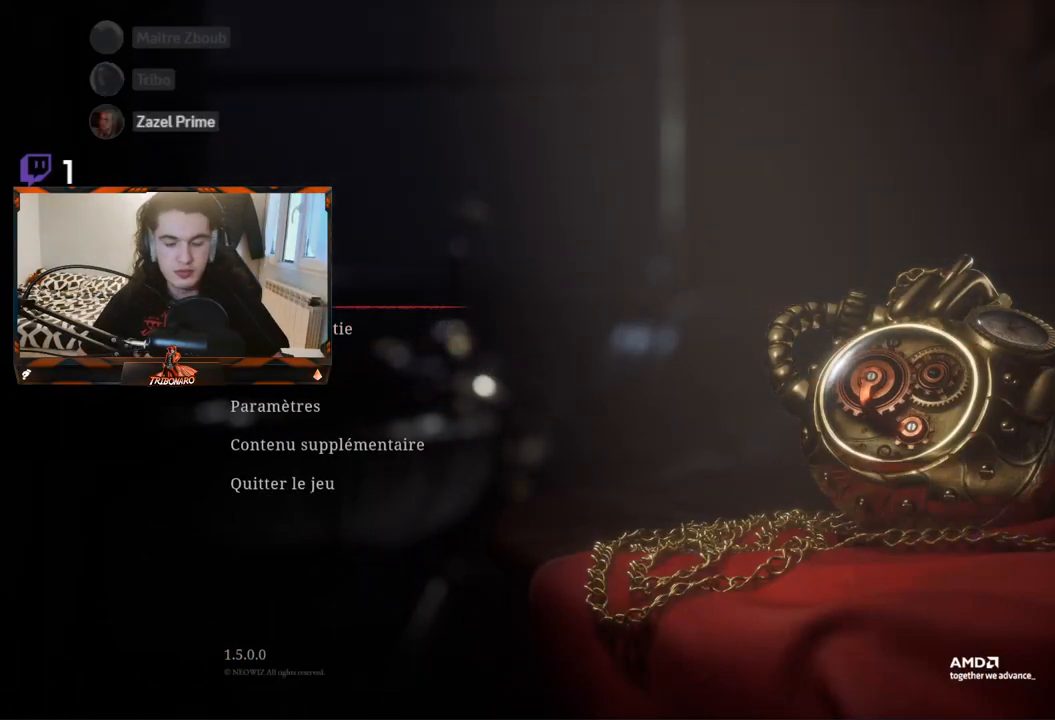
{"buttons": ["A"], "left_stick": "center", "right_stick": "center", "events": [[383, "A", "down"]]}
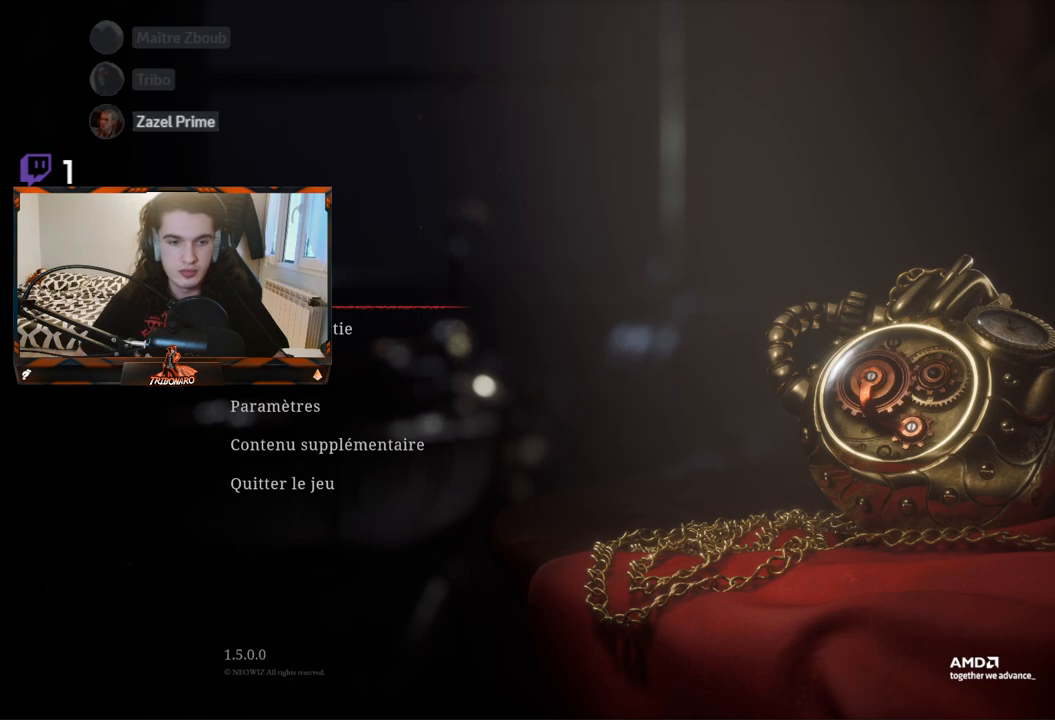
{"buttons": [], "left_stick": "center", "right_stick": "center", "events": [[50, "A", "up"]]}